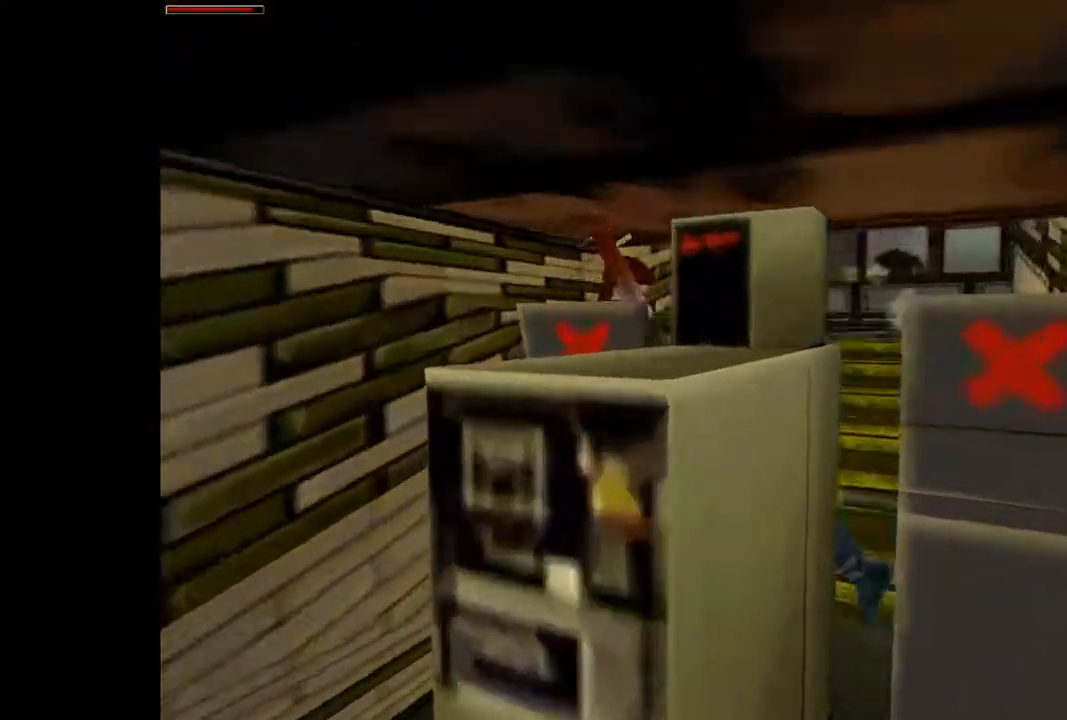
Gameplay with a controller (PlayStation layout); each line is a JSON object with the inputs held at the frame after it. "events" lists button and stick changes between this image and that frame as [ms after this image, input, new state], when the widget could be followed in between. Not read: L3 R3 left_stick right_stick.
{"buttons": ["R2", "DPAD_UP", "DPAD_RIGHT"], "events": [[33, "R2", "down"], [67, "DPAD_RIGHT", "up"], [333, "DPAD_RIGHT", "down"]]}
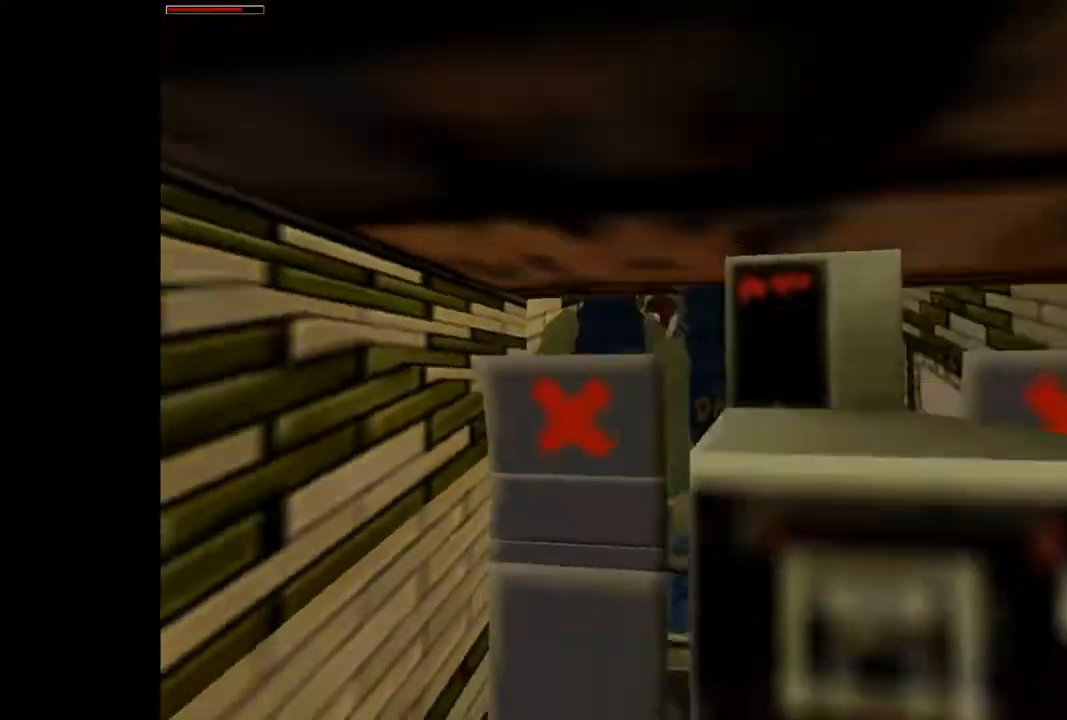
{"buttons": ["R2", "DPAD_UP", "DPAD_RIGHT"], "events": []}
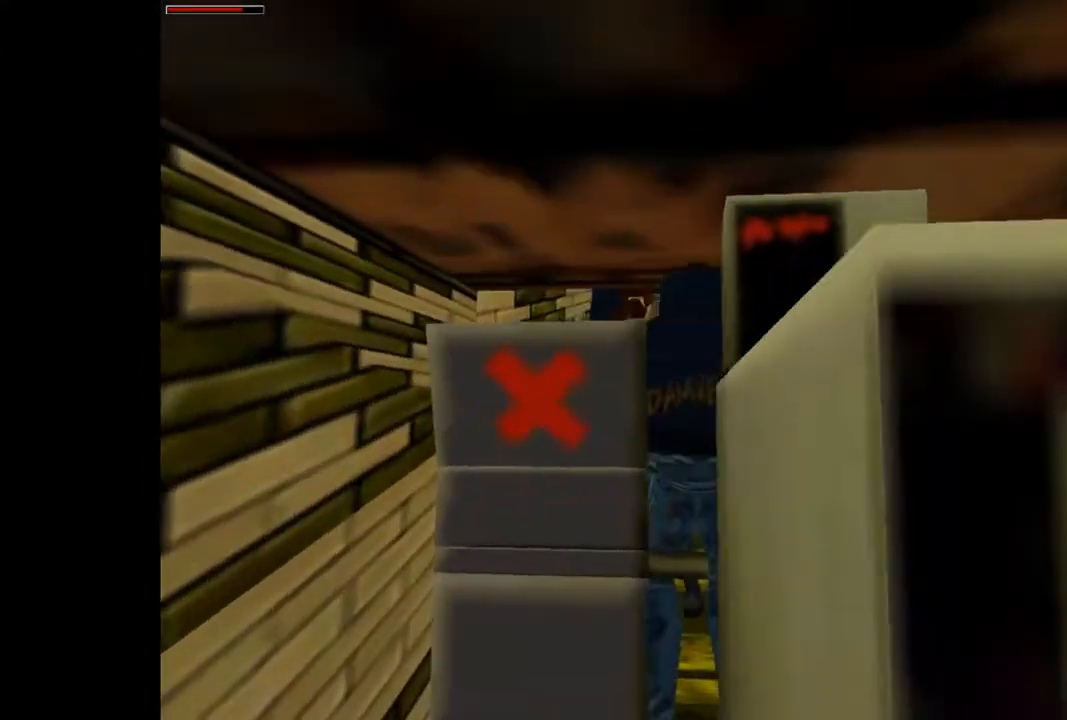
{"buttons": ["TRIANGLE", "DPAD_UP", "DPAD_LEFT"], "events": [[267, "DPAD_RIGHT", "up"], [400, "R2", "up"], [433, "TRIANGLE", "down"], [500, "DPAD_LEFT", "down"]]}
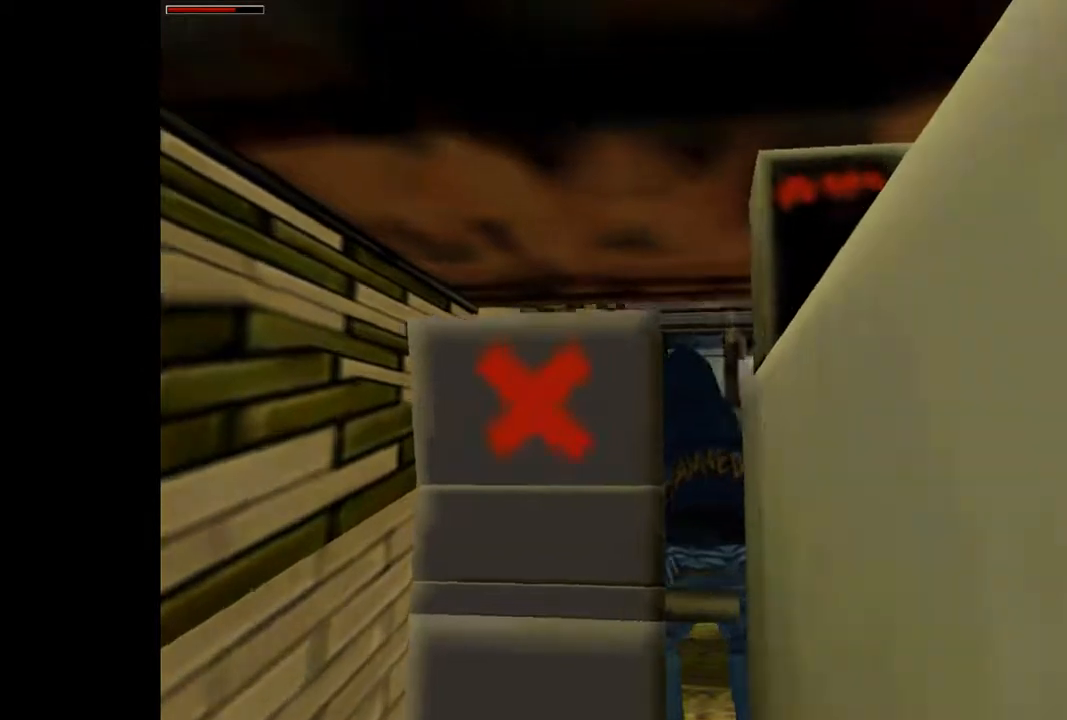
{"buttons": ["DPAD_UP", "DPAD_RIGHT"], "events": [[67, "DPAD_LEFT", "up"], [100, "TRIANGLE", "up"], [167, "DPAD_RIGHT", "down"]]}
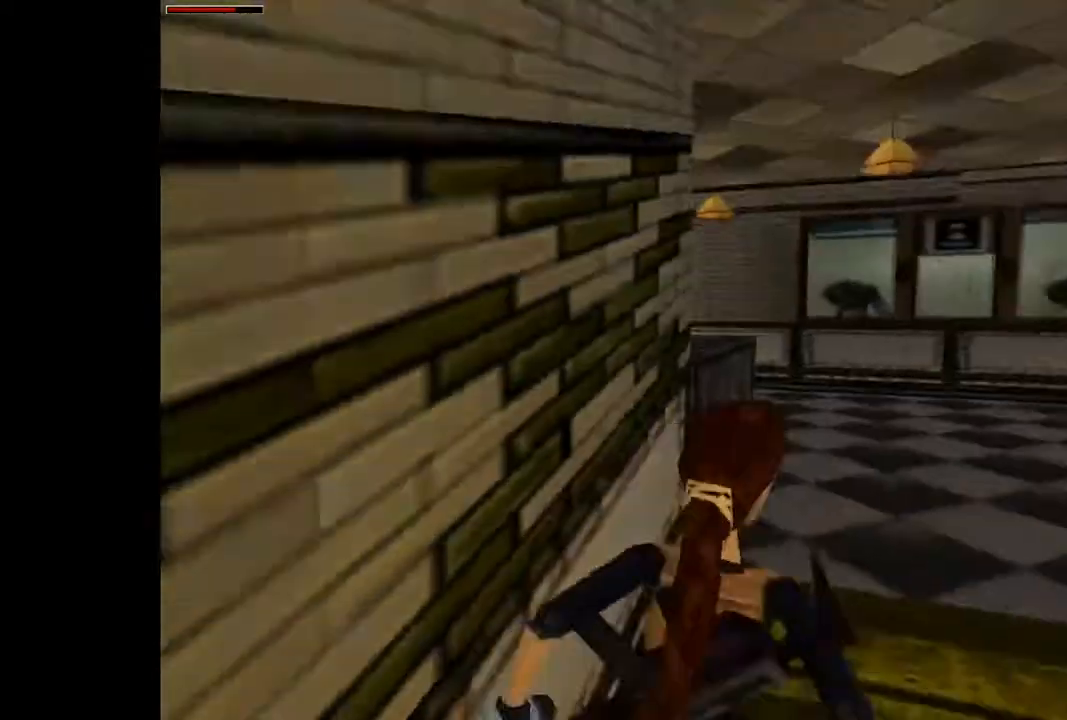
{"buttons": ["DPAD_UP", "DPAD_RIGHT"], "events": [[33, "DPAD_RIGHT", "up"], [200, "DPAD_RIGHT", "down"]]}
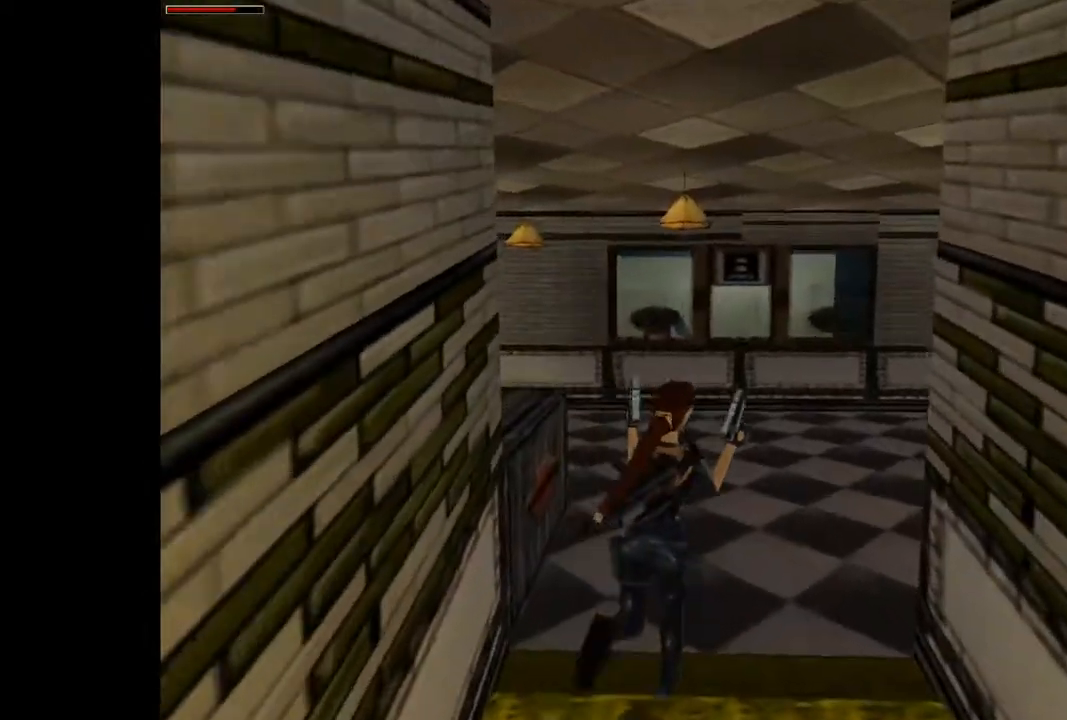
{"buttons": ["R2", "DPAD_UP"], "events": [[433, "R2", "down"], [500, "DPAD_RIGHT", "up"]]}
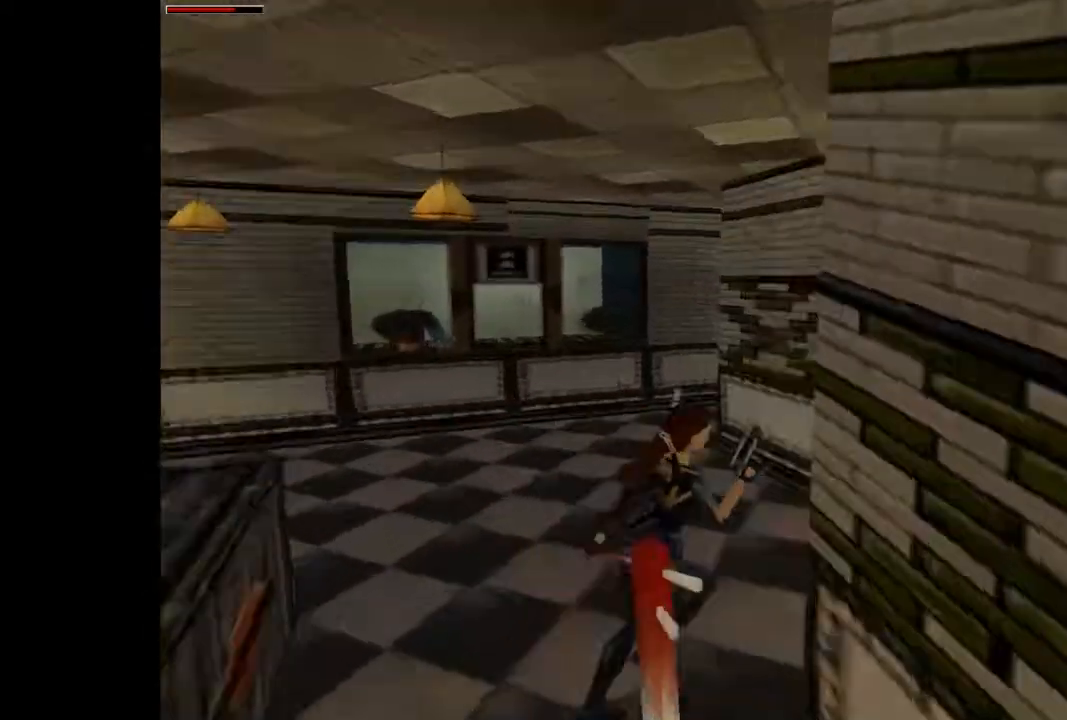
{"buttons": ["DPAD_UP"], "events": [[267, "R2", "up"], [367, "TRIANGLE", "down"], [467, "TRIANGLE", "up"]]}
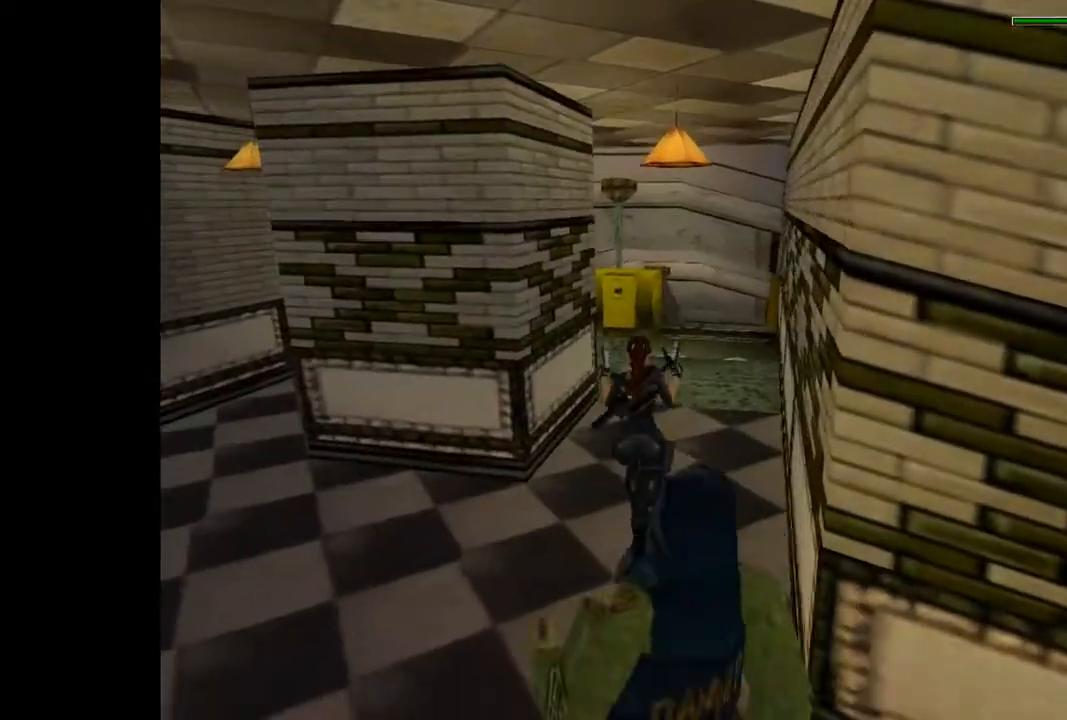
{"buttons": ["R2", "DPAD_UP", "DPAD_RIGHT"], "events": [[167, "R2", "down"], [200, "DPAD_RIGHT", "down"]]}
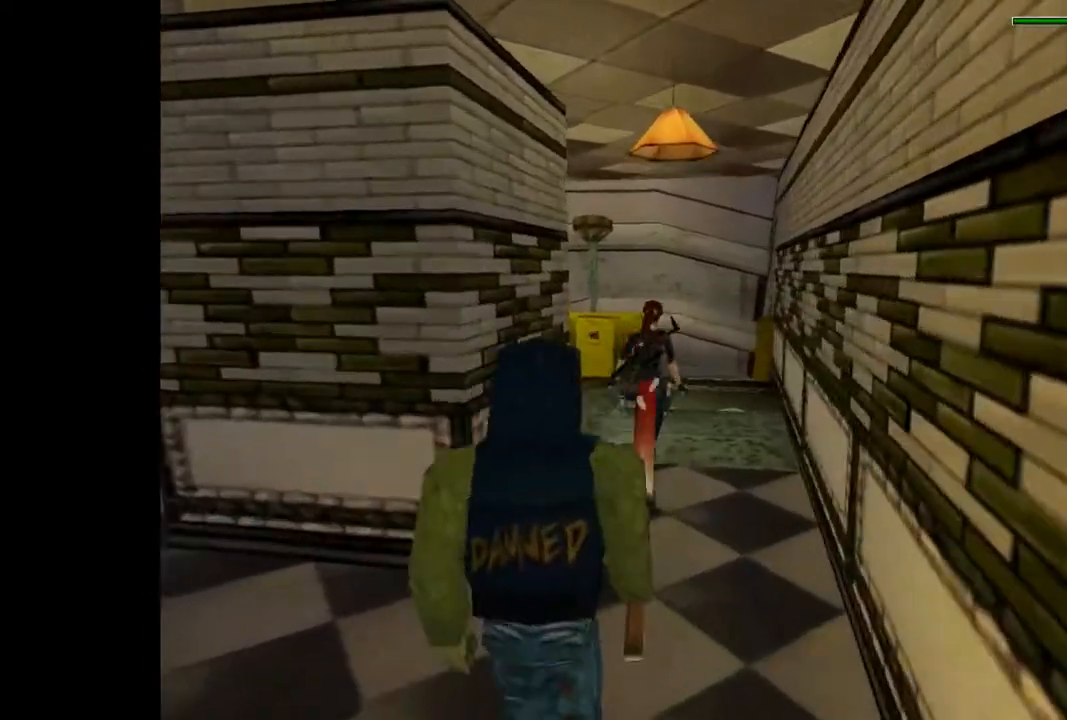
{"buttons": ["R2", "DPAD_UP"], "events": [[133, "DPAD_RIGHT", "up"]]}
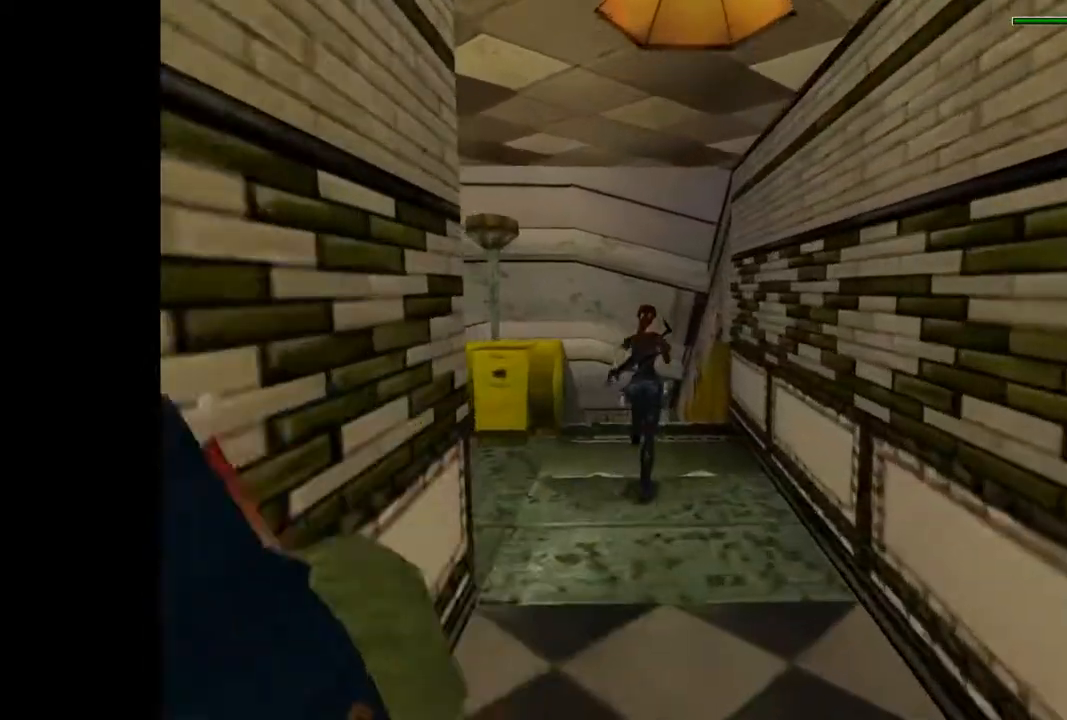
{"buttons": ["R2", "DPAD_UP"], "events": [[300, "DPAD_LEFT", "down"], [467, "DPAD_LEFT", "up"]]}
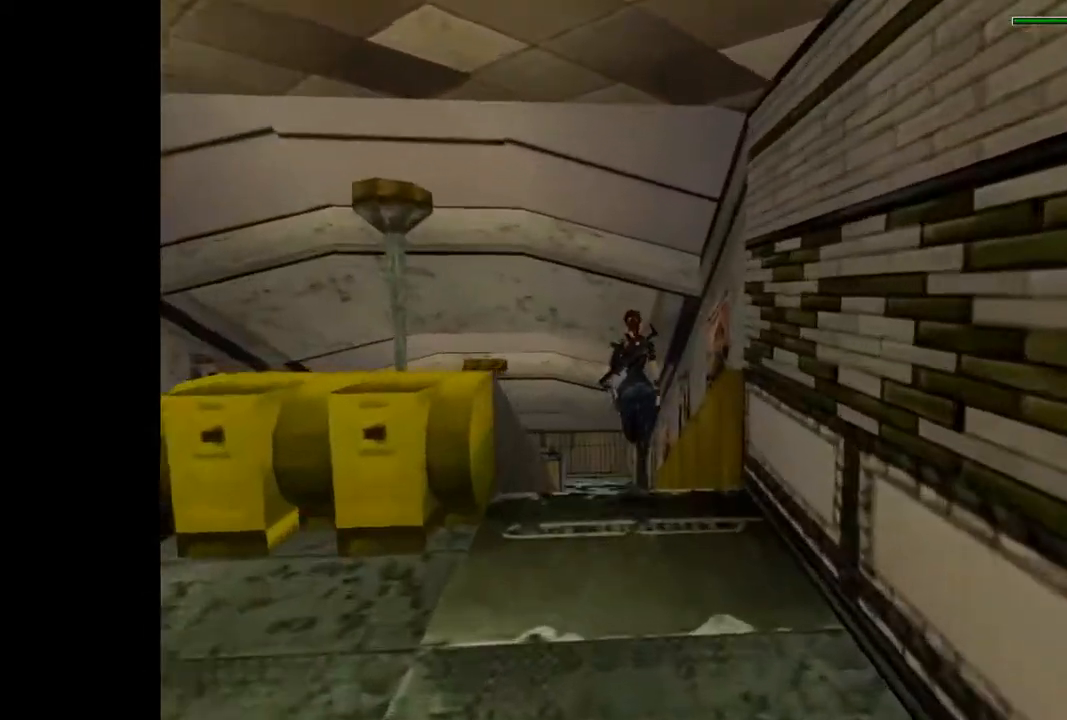
{"buttons": ["R2", "DPAD_UP"], "events": []}
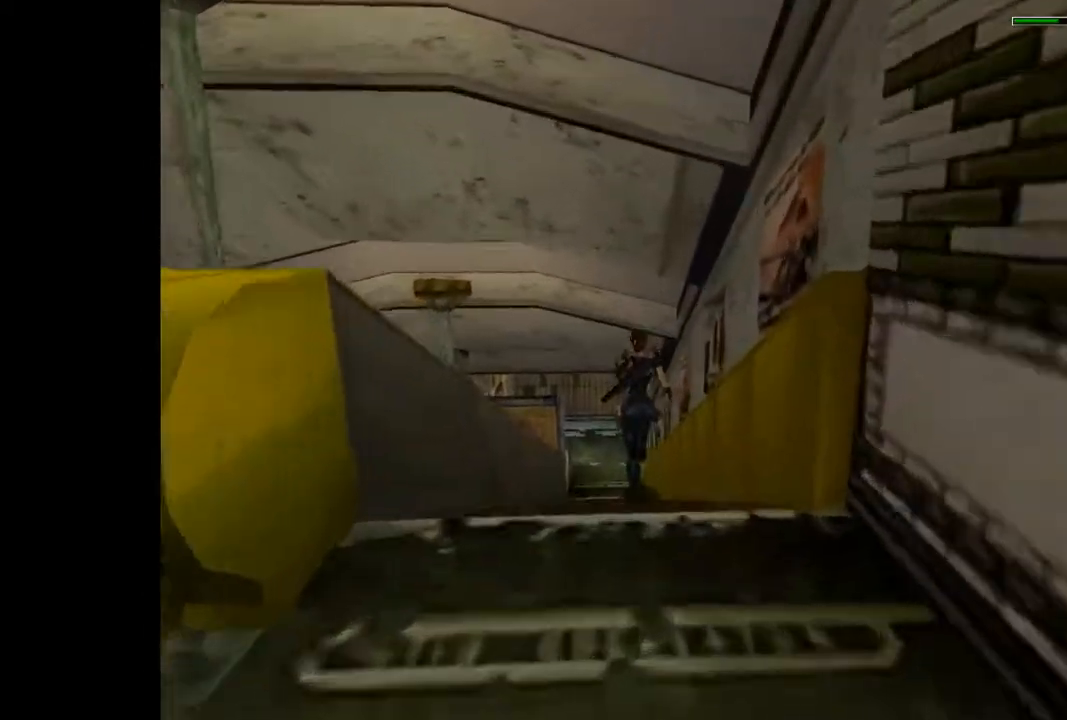
{"buttons": ["R2", "DPAD_UP"], "events": []}
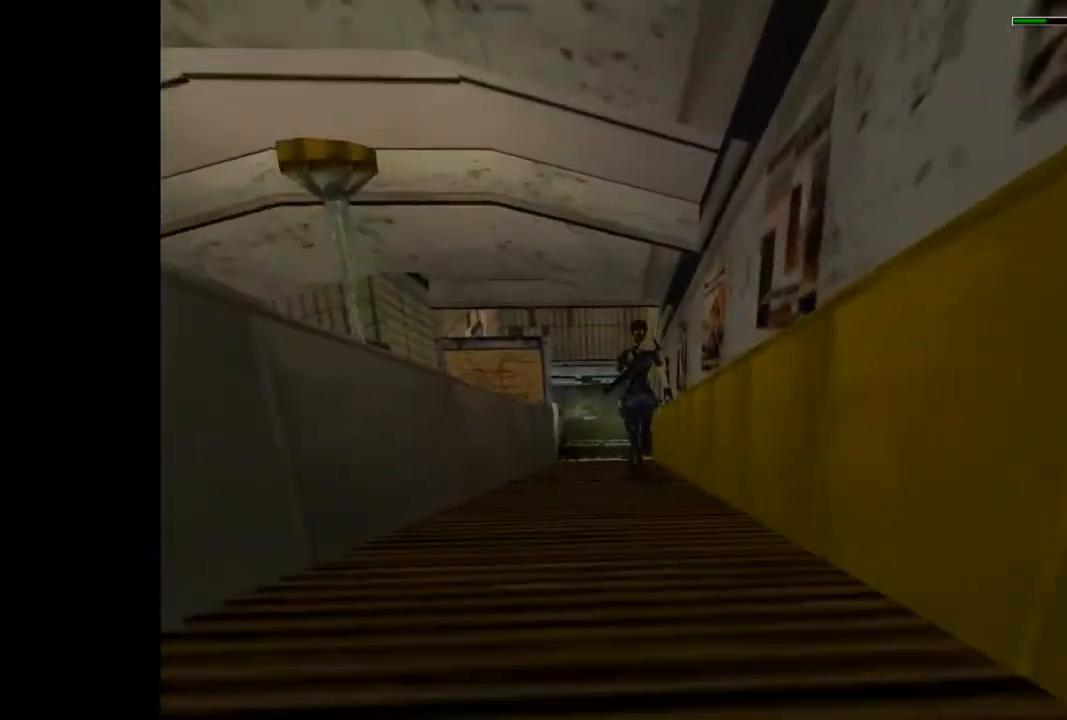
{"buttons": ["R2", "DPAD_UP"], "events": []}
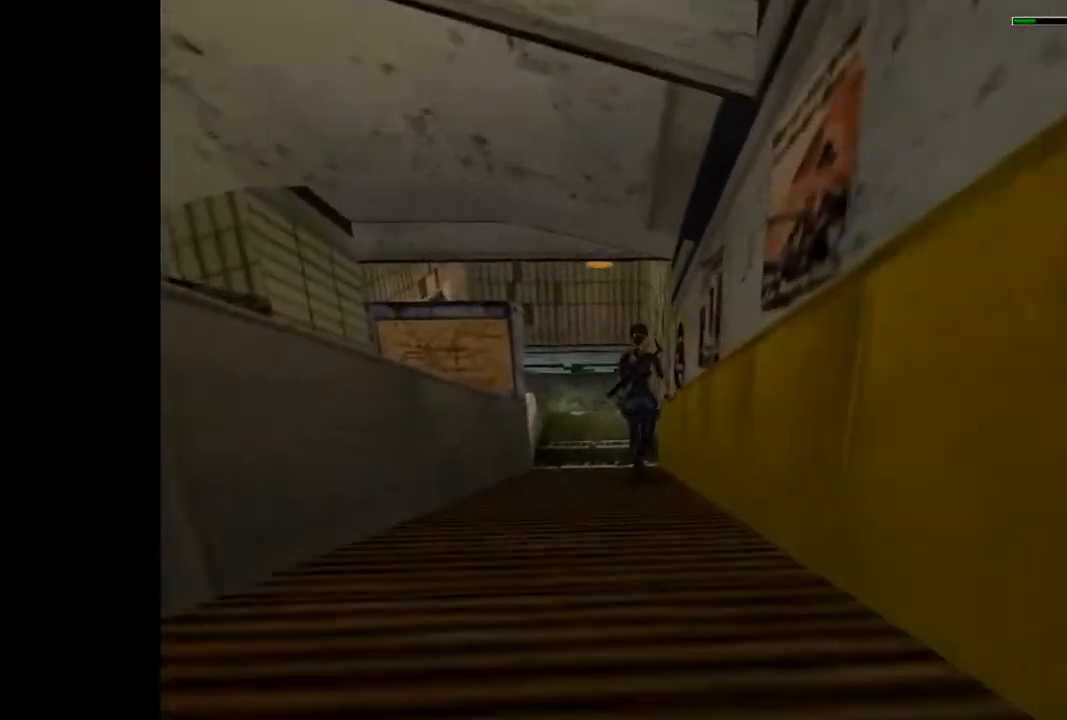
{"buttons": ["R2", "DPAD_UP", "DPAD_LEFT"], "events": [[433, "DPAD_LEFT", "down"]]}
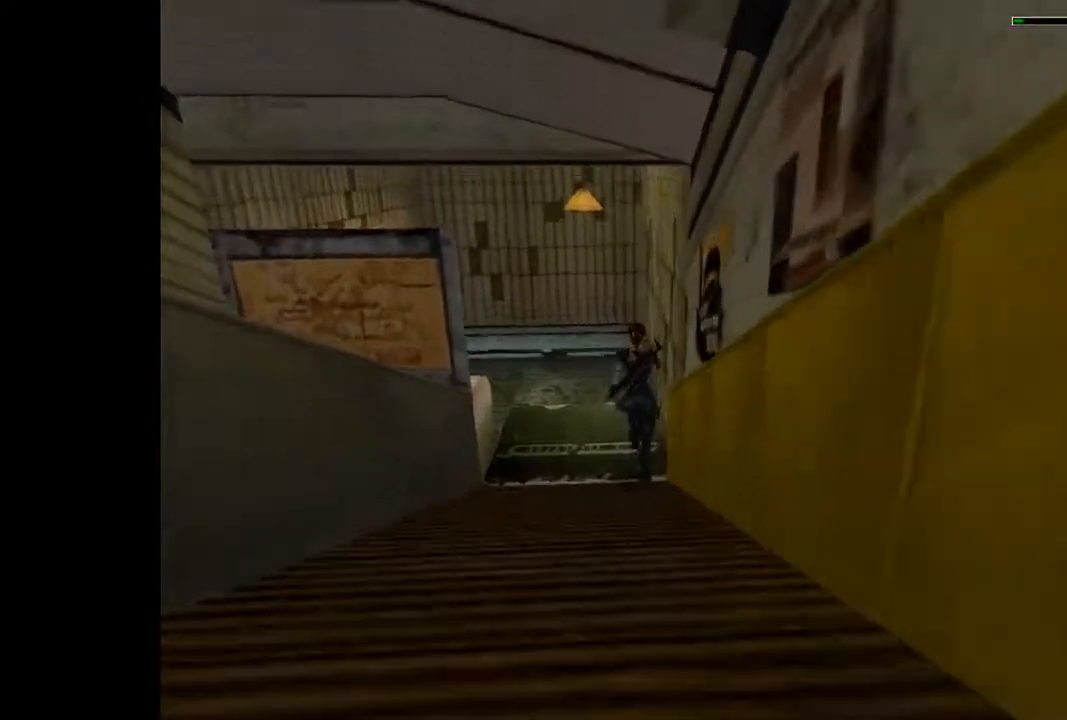
{"buttons": ["DPAD_UP"], "events": [[233, "R2", "up"], [300, "DPAD_LEFT", "up"]]}
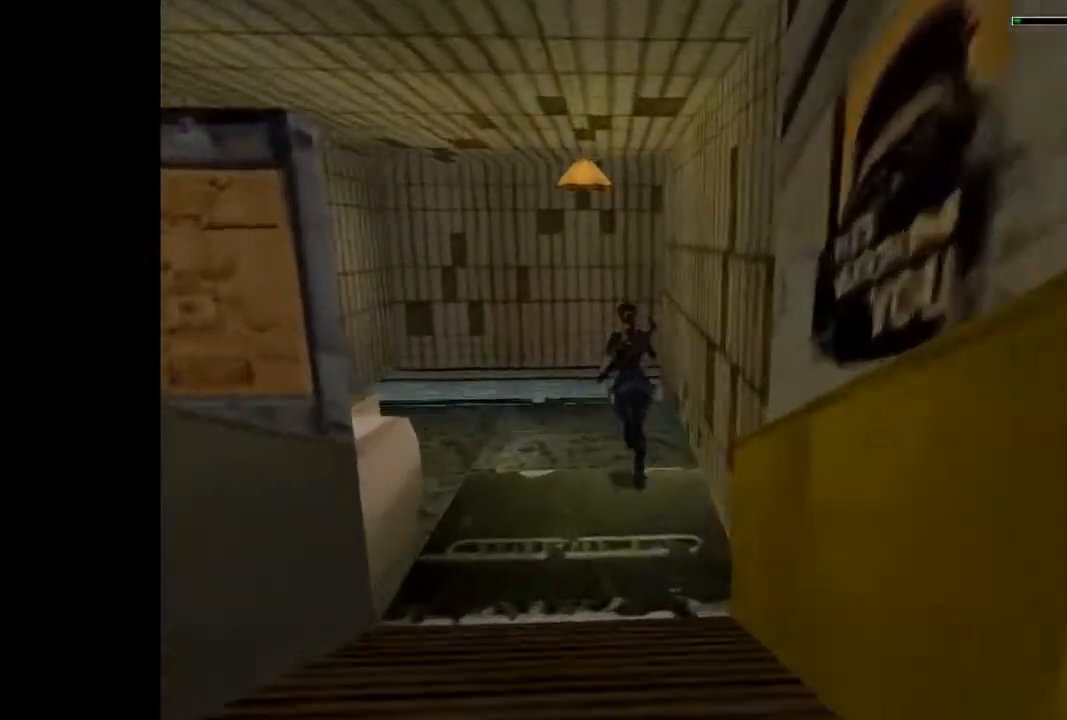
{"buttons": ["DPAD_UP", "DPAD_LEFT"], "events": [[33, "DPAD_LEFT", "down"]]}
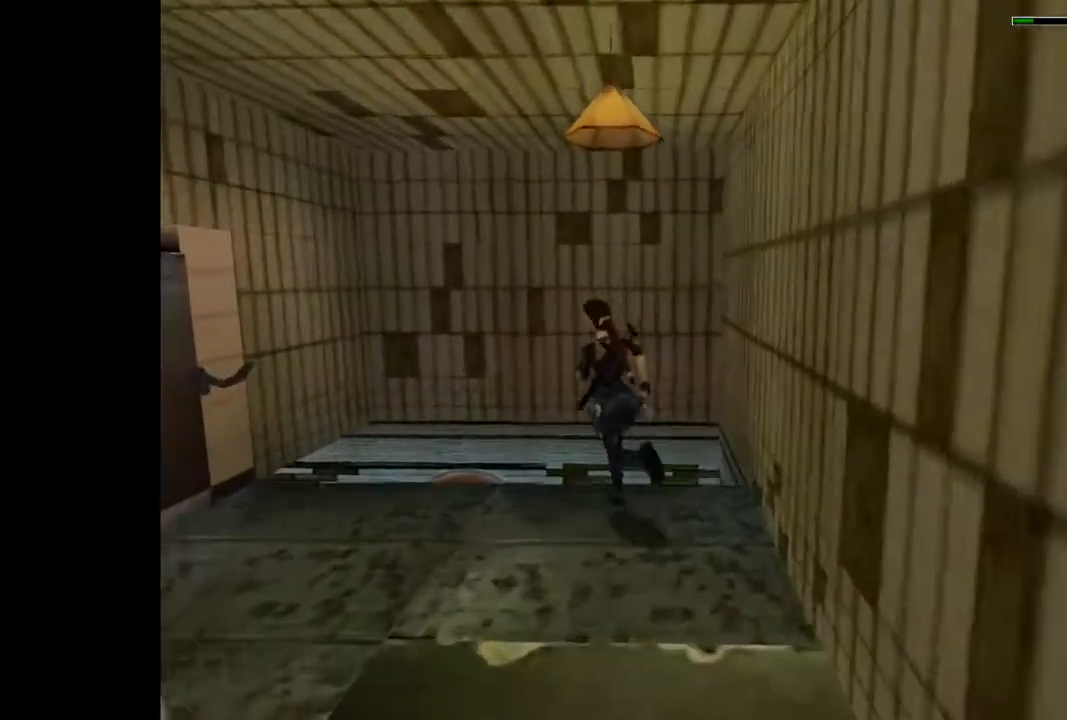
{"buttons": ["DPAD_UP"], "events": [[267, "DPAD_LEFT", "up"]]}
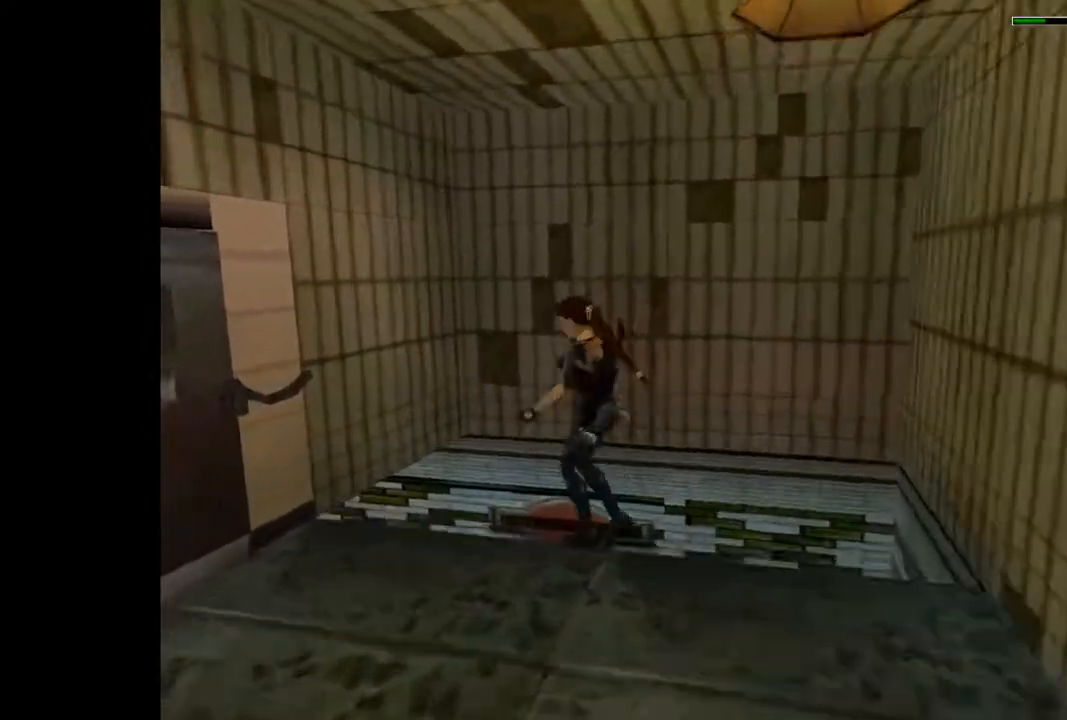
{"buttons": ["DPAD_UP"], "events": []}
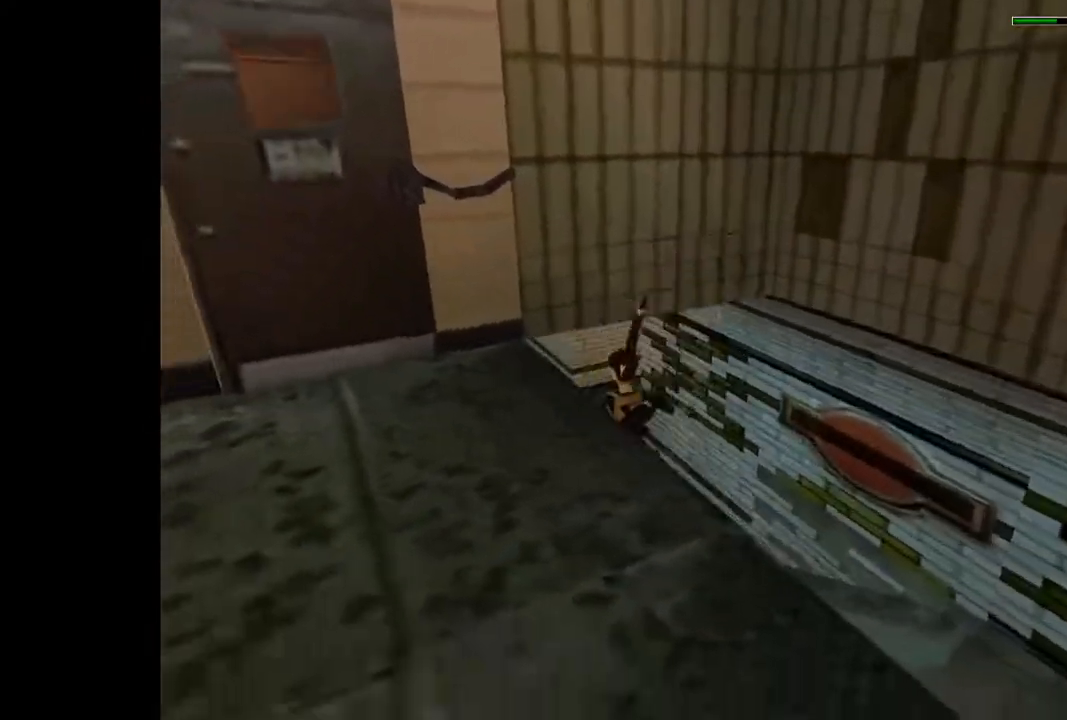
{"buttons": ["DPAD_UP"], "events": [[100, "DPAD_LEFT", "down"], [300, "DPAD_LEFT", "up"]]}
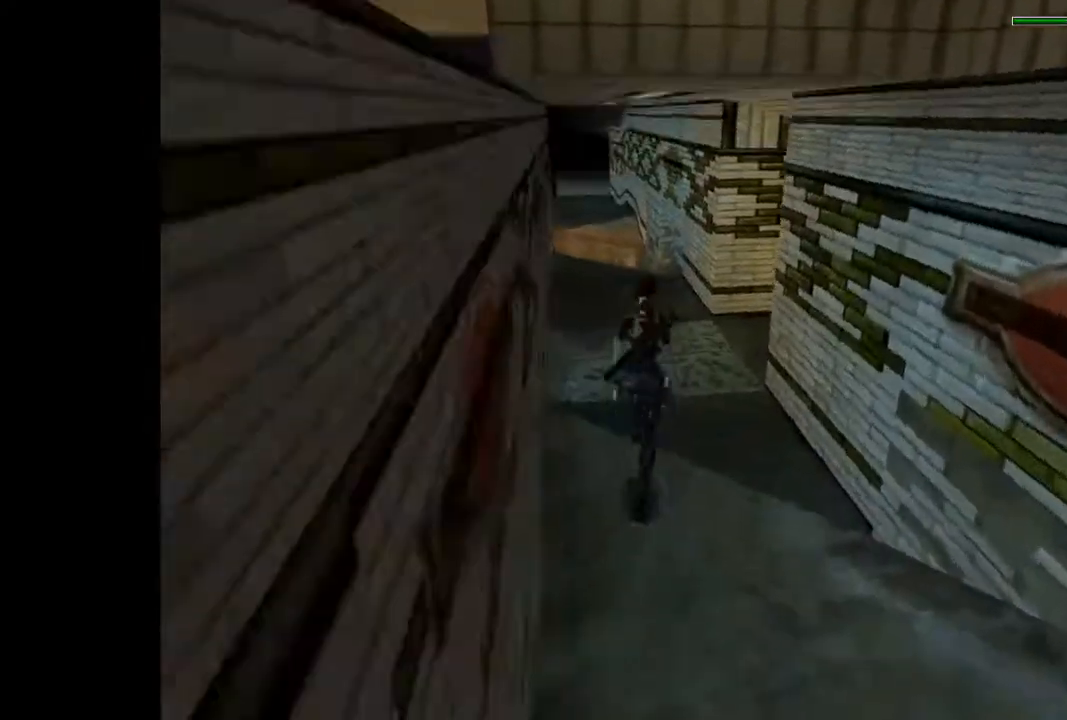
{"buttons": ["DPAD_UP"], "events": [[100, "L1", "down"], [100, "L2", "down"], [367, "L1", "up"], [367, "L2", "up"]]}
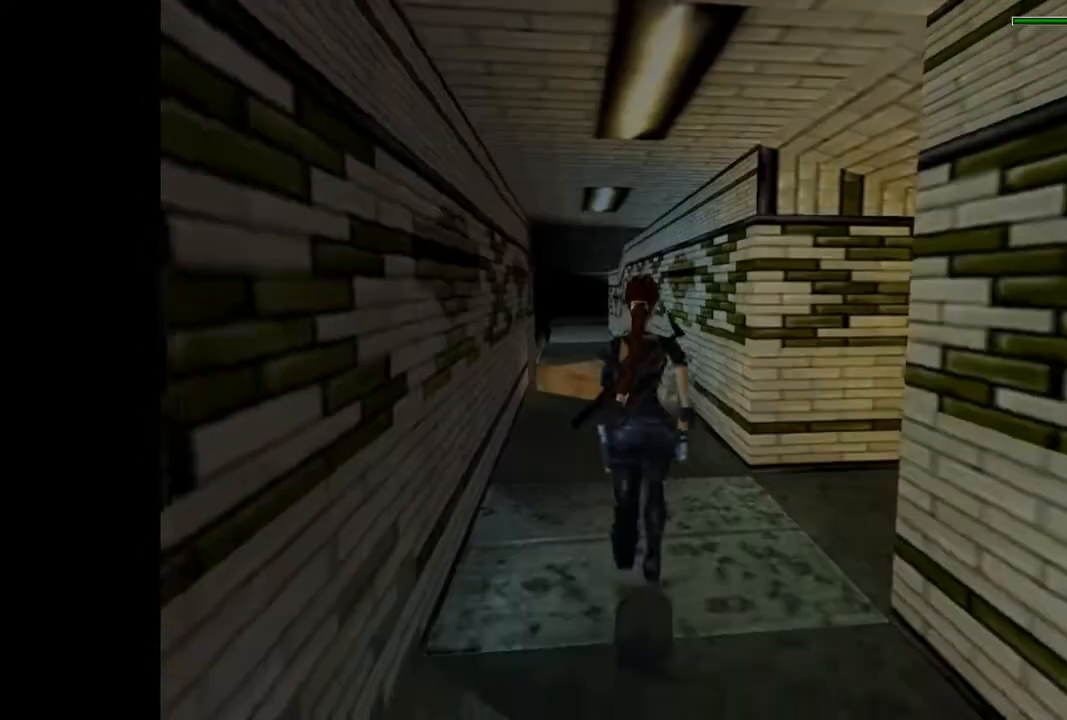
{"buttons": ["DPAD_UP"], "events": []}
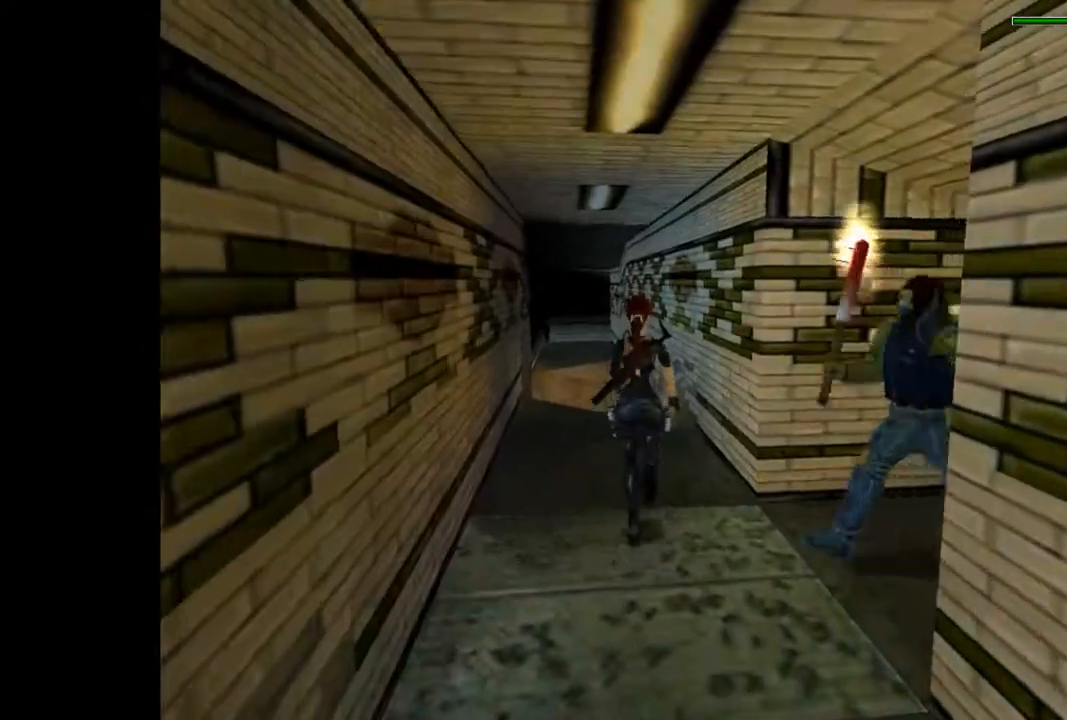
{"buttons": ["DPAD_UP", "DPAD_LEFT"], "events": [[100, "DPAD_LEFT", "down"], [233, "DPAD_LEFT", "up"], [500, "DPAD_LEFT", "down"]]}
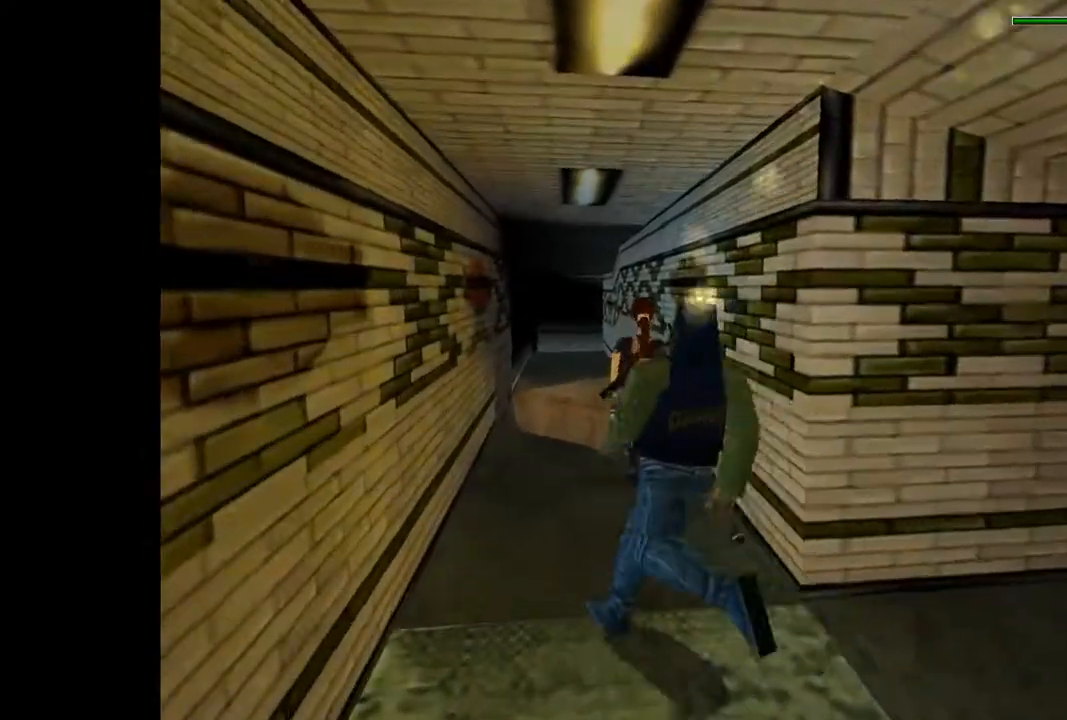
{"buttons": ["SQUARE", "DPAD_UP"], "events": [[167, "DPAD_LEFT", "up"], [400, "SQUARE", "down"]]}
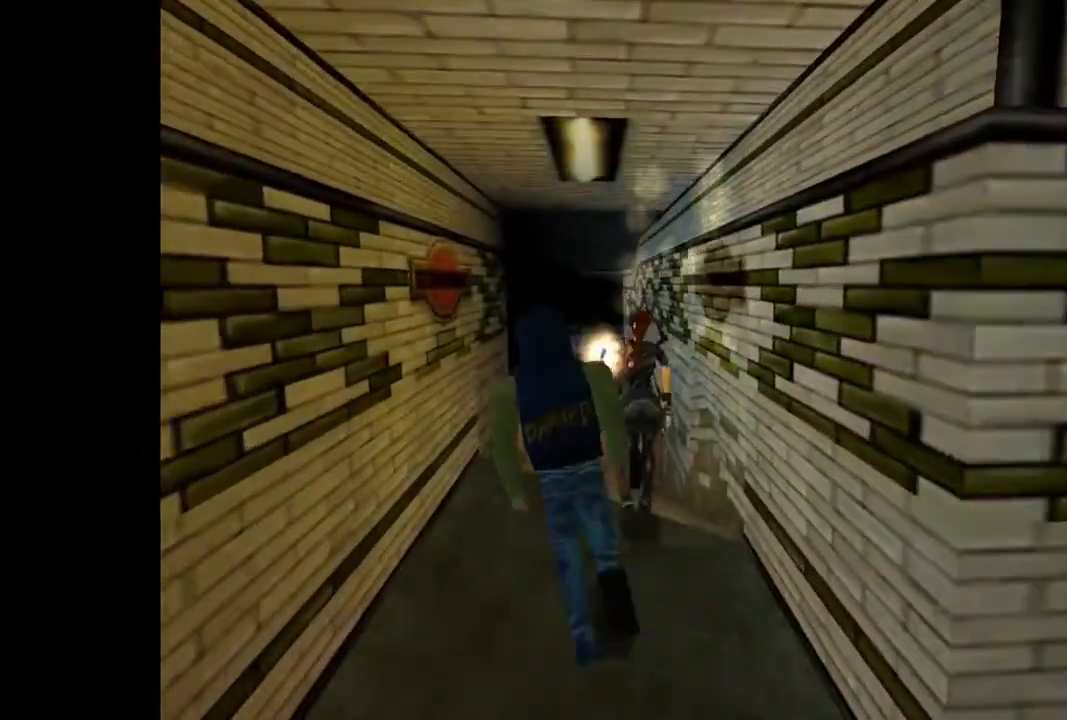
{"buttons": ["DPAD_UP"], "events": [[200, "SQUARE", "up"]]}
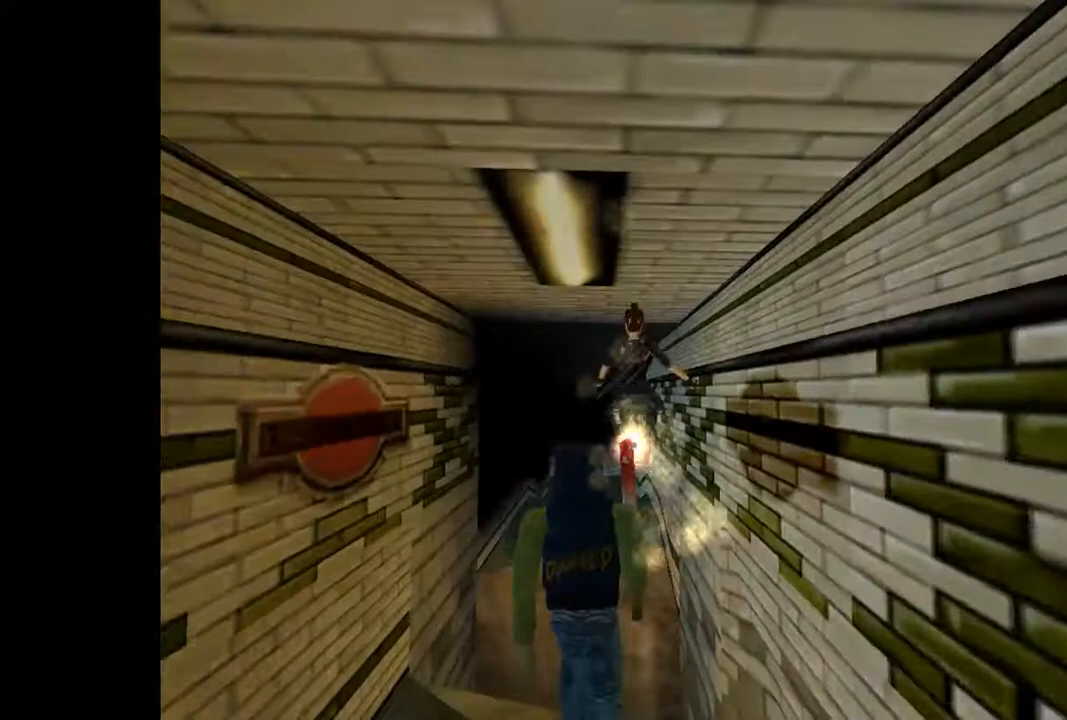
{"buttons": ["DPAD_UP"], "events": []}
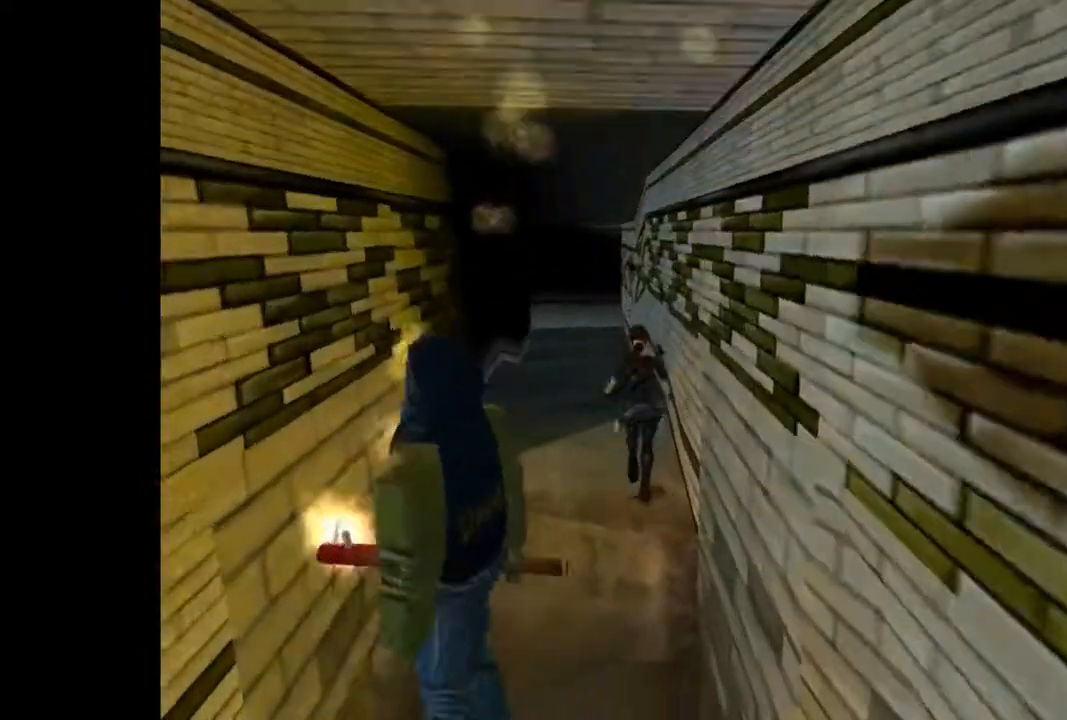
{"buttons": ["R2", "DPAD_UP"], "events": [[67, "R2", "down"]]}
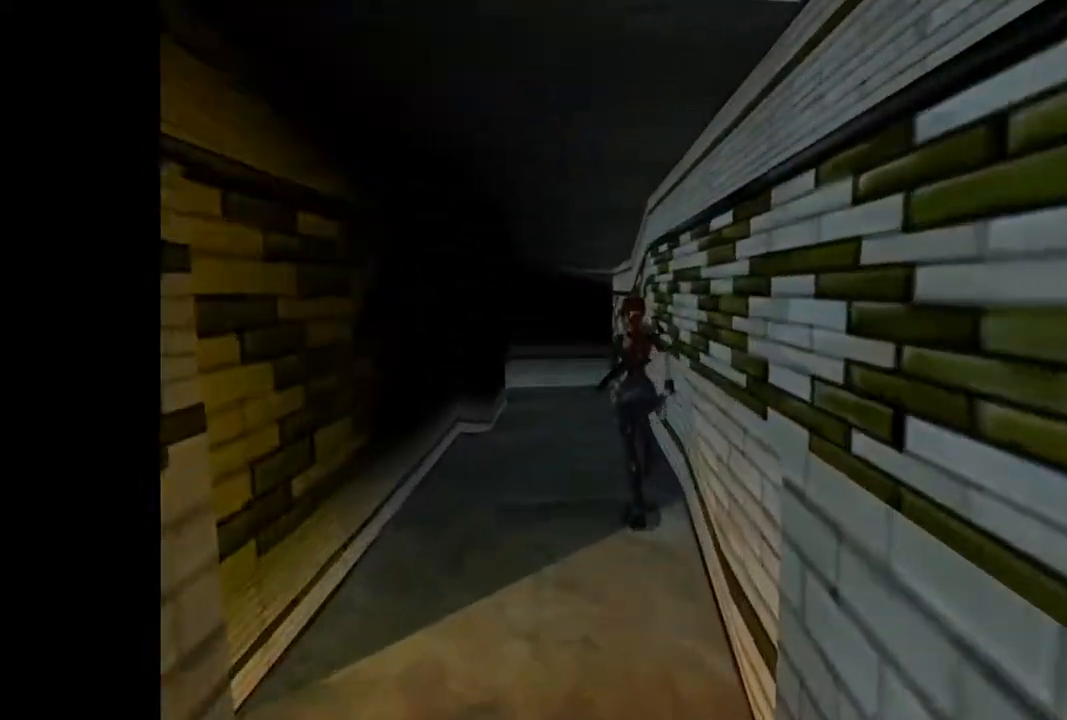
{"buttons": ["R2", "DPAD_UP"], "events": [[100, "DPAD_RIGHT", "down"], [467, "DPAD_RIGHT", "up"]]}
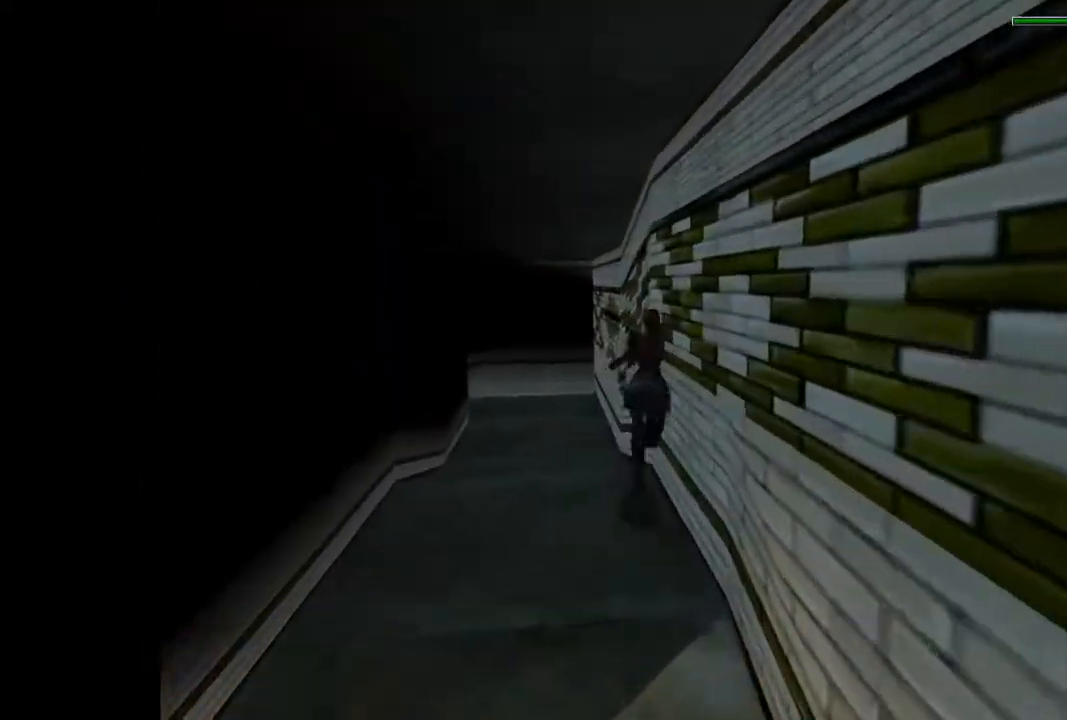
{"buttons": ["R2", "DPAD_UP", "DPAD_LEFT"], "events": [[100, "DPAD_LEFT", "down"]]}
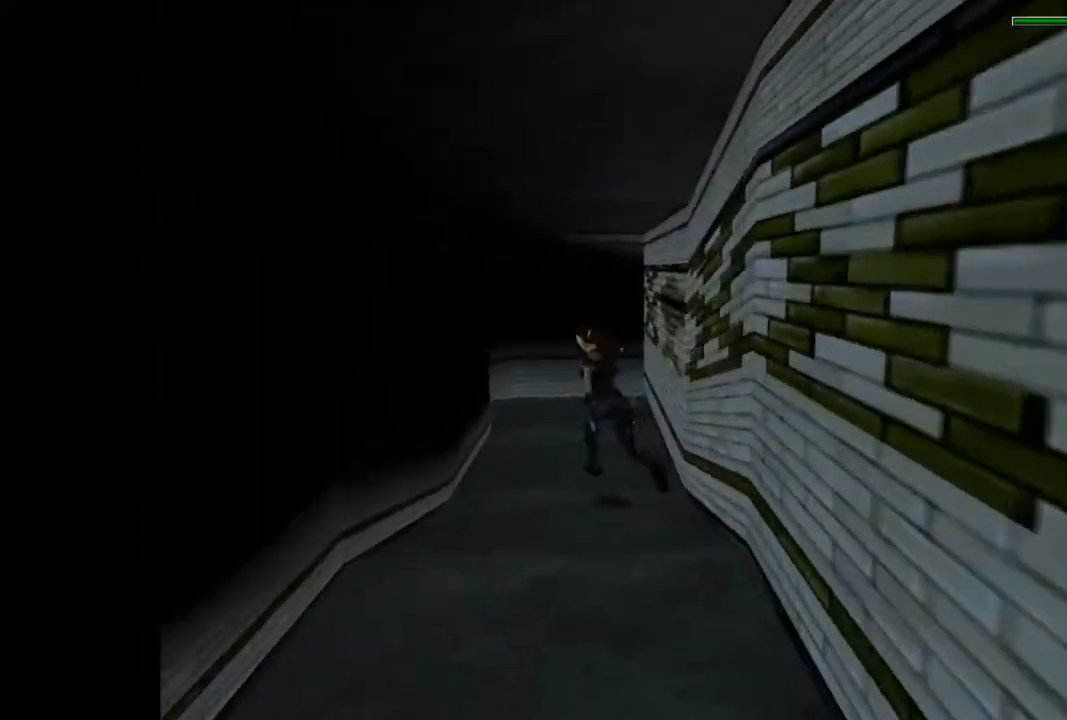
{"buttons": ["DPAD_UP", "DPAD_LEFT"], "events": [[67, "DPAD_LEFT", "up"], [300, "R2", "up"], [400, "DPAD_LEFT", "down"]]}